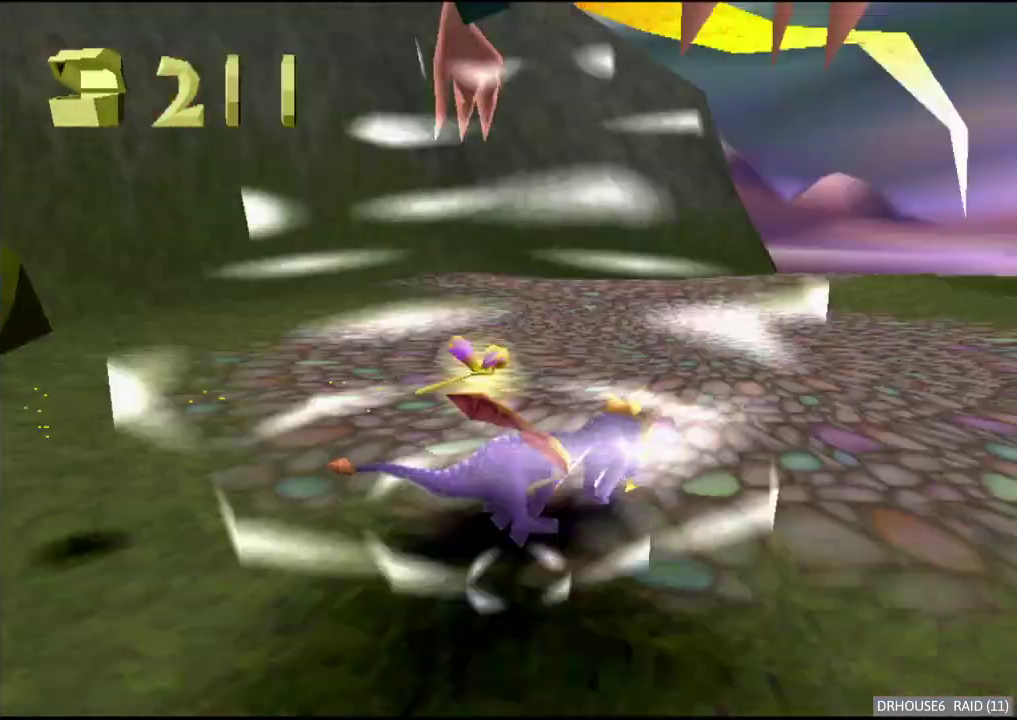
Gameplay with a controller (Xbox layout); each line is a JSON object with the inputs held at the frame after it. "events" lists button and stick changes between this image and that frame as [ms after this image, input, new state], when the widget could be followed in between.
{"buttons": ["X"], "left_stick": "right", "right_stick": "center", "events": [[50, "left_stick", "center"], [500, "left_stick", "right"]]}
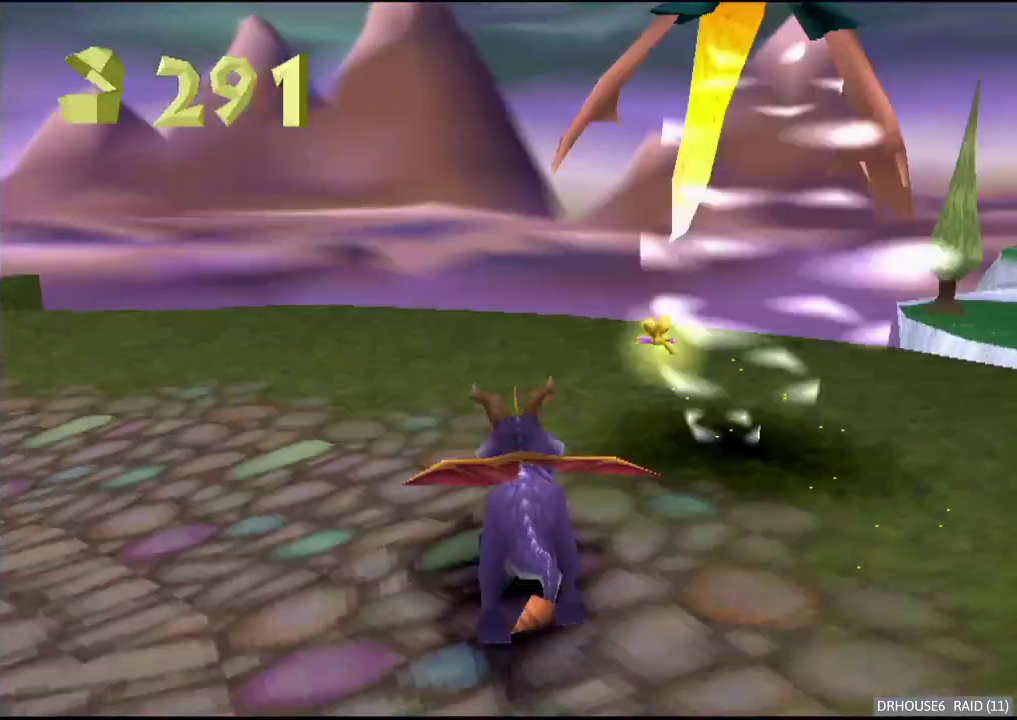
{"buttons": ["A", "X"], "left_stick": "right", "right_stick": "center", "events": [[467, "A", "down"]]}
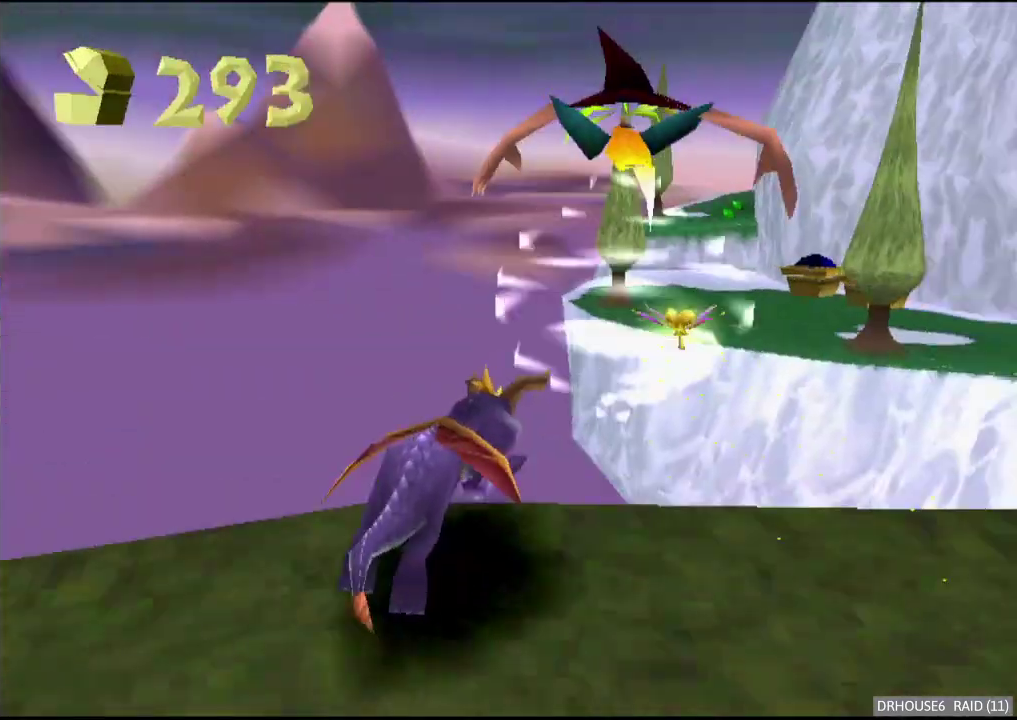
{"buttons": [], "left_stick": "center", "right_stick": "center", "events": [[83, "A", "up"], [83, "X", "up"], [100, "left_stick", "center"], [183, "A", "down"], [317, "A", "up"]]}
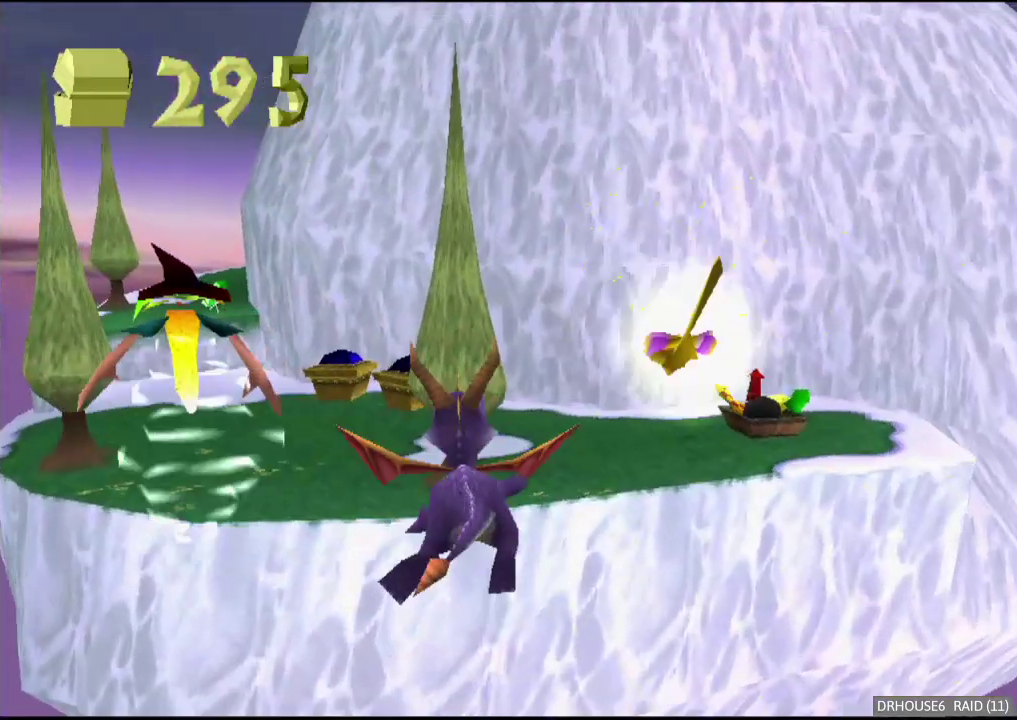
{"buttons": ["X"], "left_stick": "right", "right_stick": "center", "events": [[17, "left_stick", "right"], [100, "left_stick", "center"], [300, "X", "down"], [317, "left_stick", "right"]]}
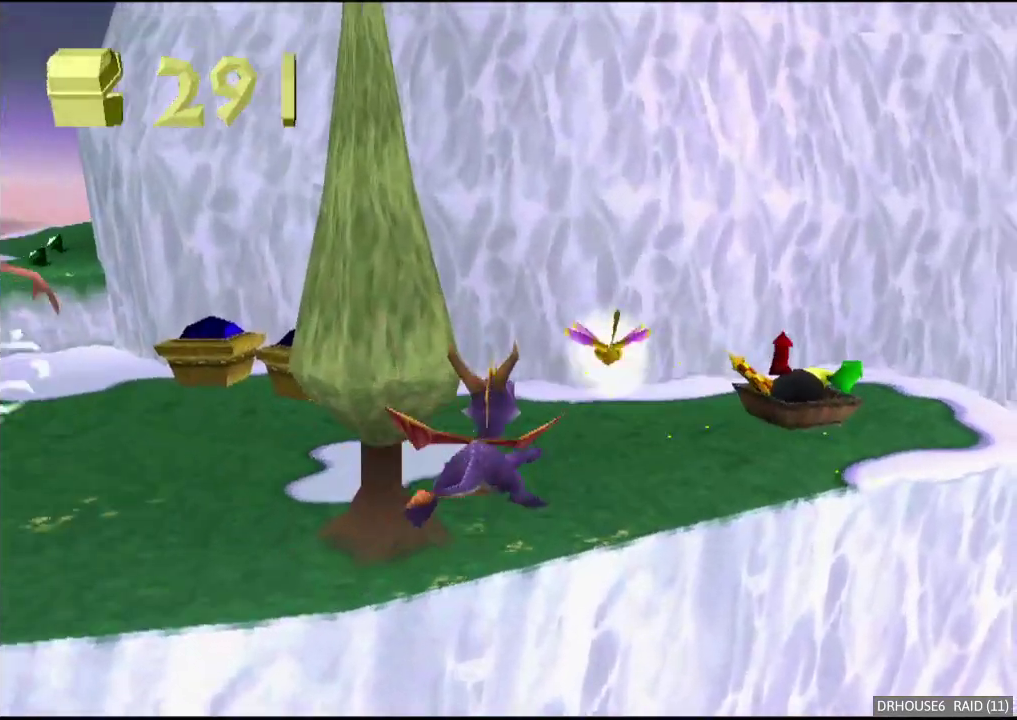
{"buttons": ["X"], "left_stick": "right", "right_stick": "center", "events": [[17, "left_stick", "center"], [83, "left_stick", "right"]]}
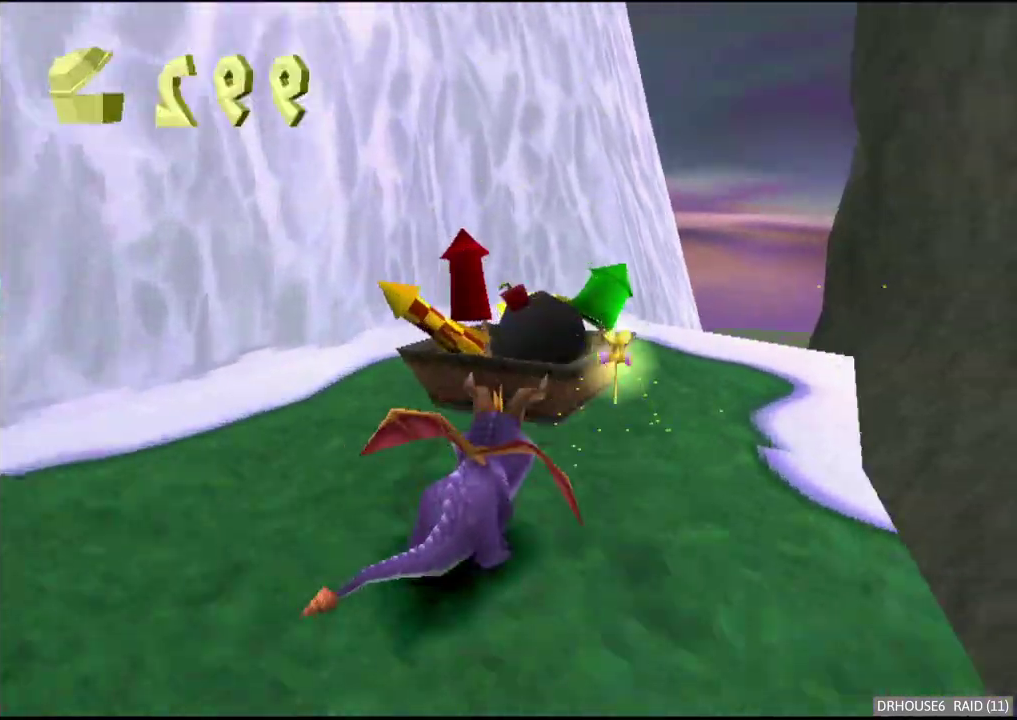
{"buttons": [], "left_stick": "center", "right_stick": "center", "events": [[33, "left_stick", "center"], [217, "X", "up"]]}
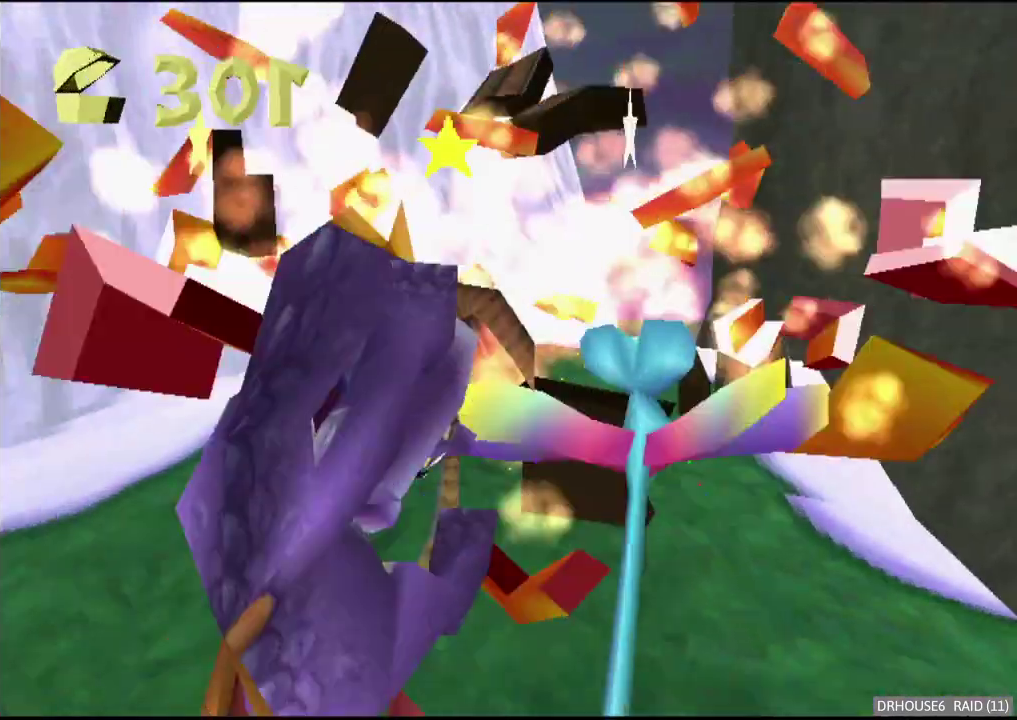
{"buttons": ["X"], "left_stick": "up", "right_stick": "center", "events": [[200, "left_stick", "up"], [217, "X", "down"], [350, "left_stick", "center"], [450, "left_stick", "up"]]}
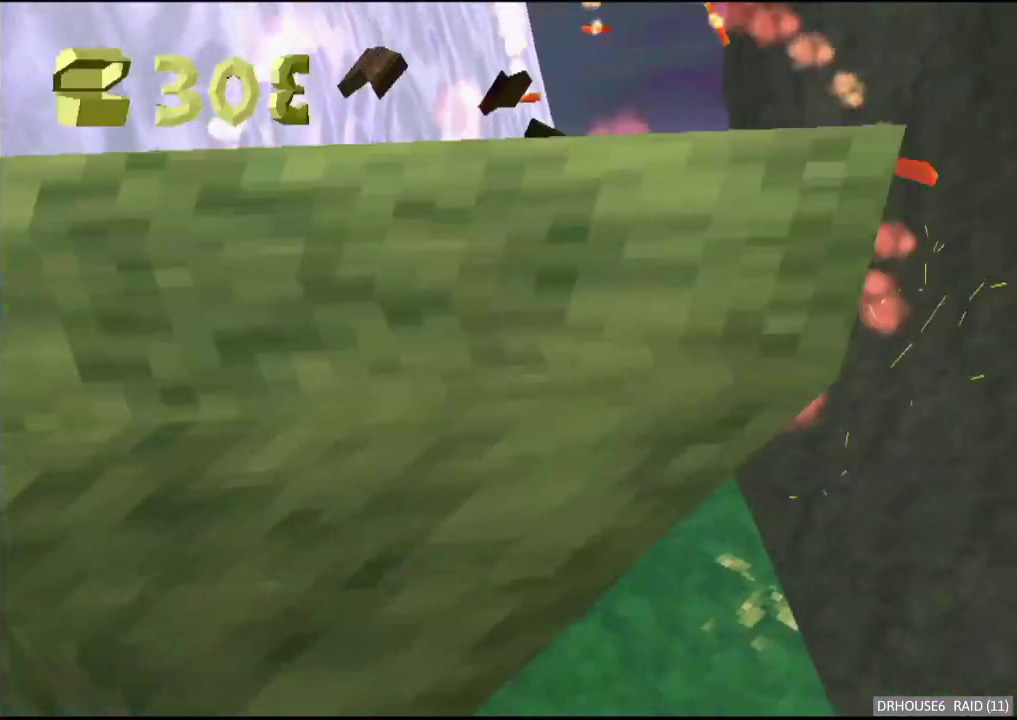
{"buttons": [], "left_stick": "center", "right_stick": "center", "events": [[283, "left_stick", "center"], [317, "X", "up"]]}
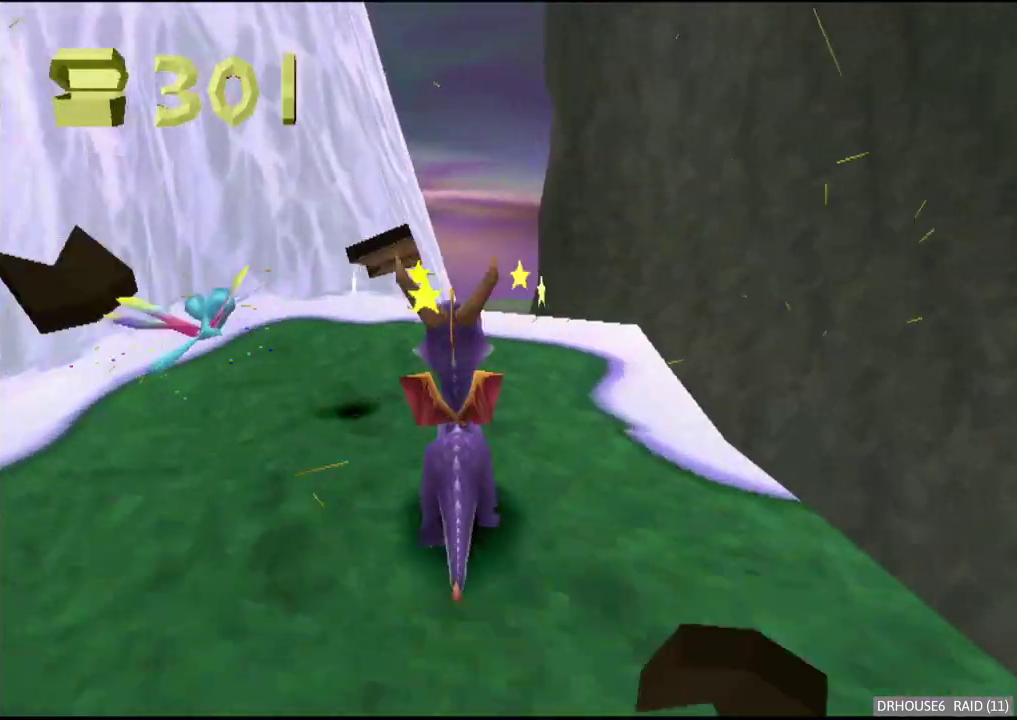
{"buttons": [], "left_stick": "down-left", "right_stick": "center", "events": [[167, "left_stick", "down-left"], [400, "B", "down"], [467, "B", "up"]]}
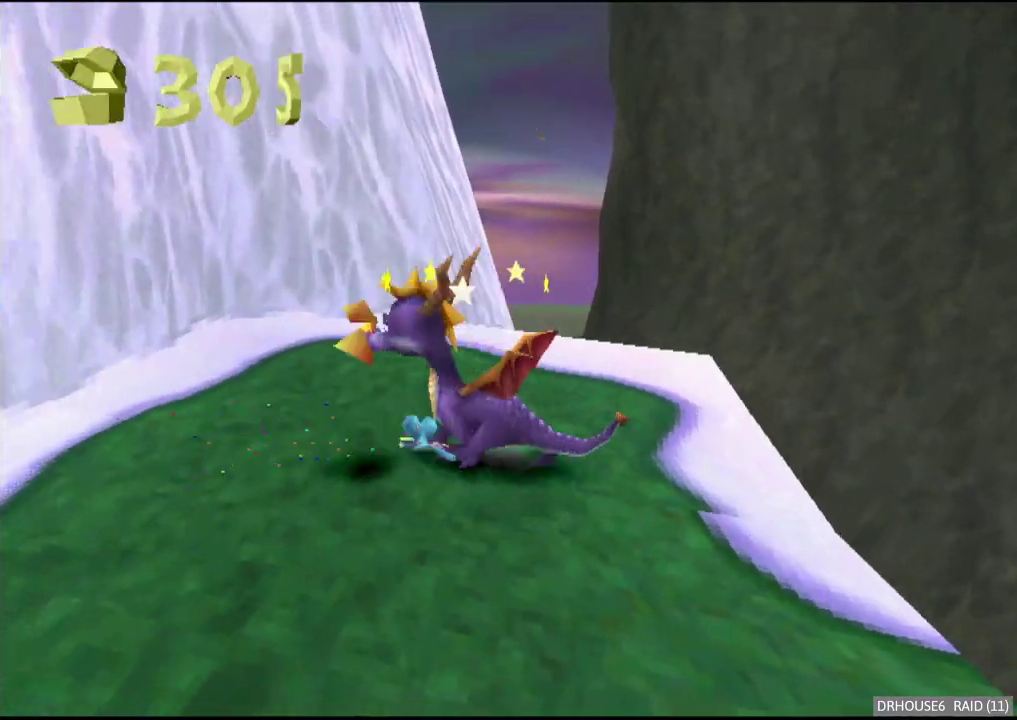
{"buttons": ["X"], "left_stick": "up", "right_stick": "center", "events": [[33, "X", "down"], [450, "left_stick", "up"]]}
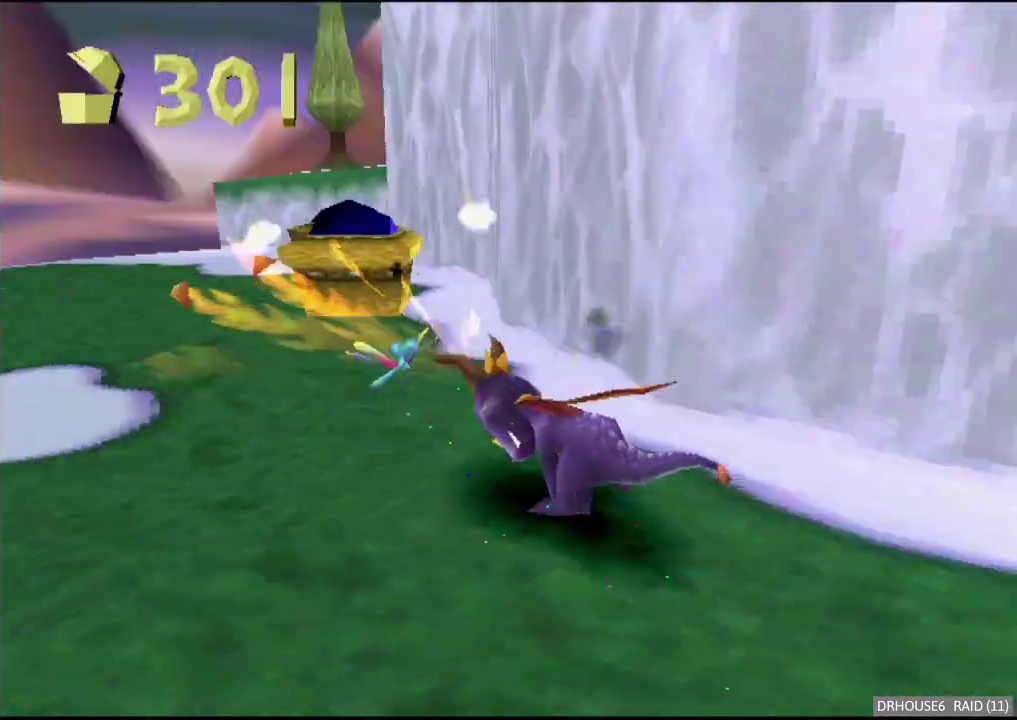
{"buttons": ["A"], "left_stick": "up", "right_stick": "center", "events": [[17, "left_stick", "up-right"], [167, "X", "up"], [283, "A", "down"], [367, "left_stick", "up"]]}
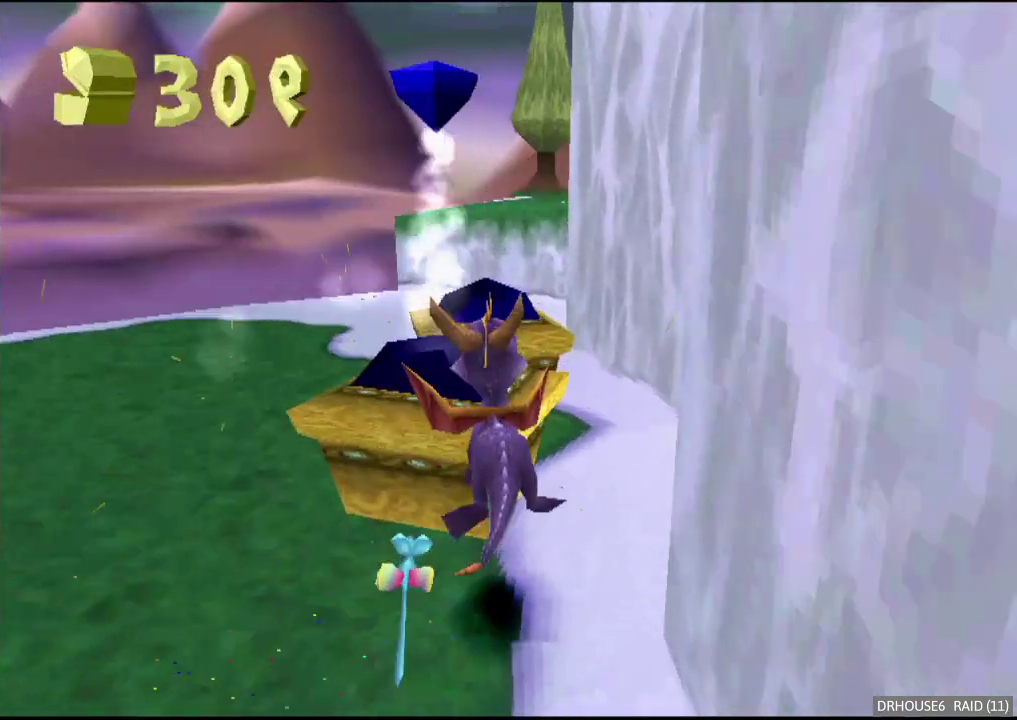
{"buttons": [], "left_stick": "right", "right_stick": "center", "events": [[67, "left_stick", "up-left"], [183, "A", "up"], [200, "left_stick", "center"], [467, "left_stick", "right"]]}
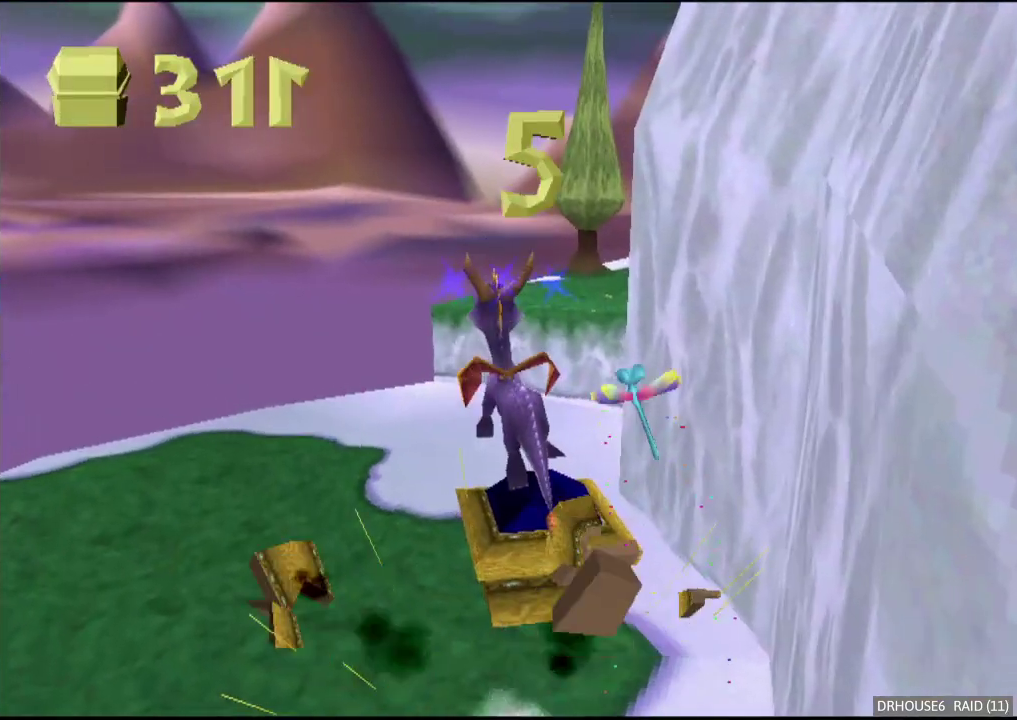
{"buttons": ["A", "B"], "left_stick": "up", "right_stick": "center", "events": [[67, "left_stick", "center"], [300, "left_stick", "up"], [383, "A", "down"], [383, "B", "down"]]}
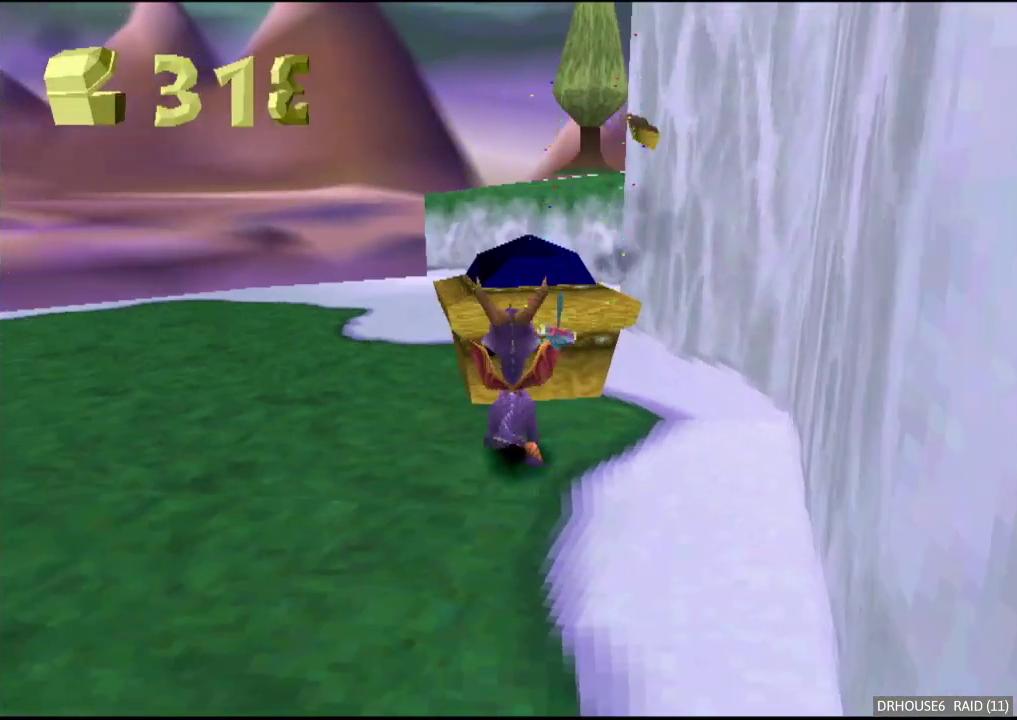
{"buttons": [], "left_stick": "up-right", "right_stick": "center", "events": [[83, "A", "up"], [83, "B", "up"], [117, "left_stick", "up-right"], [133, "X", "down"], [500, "X", "up"]]}
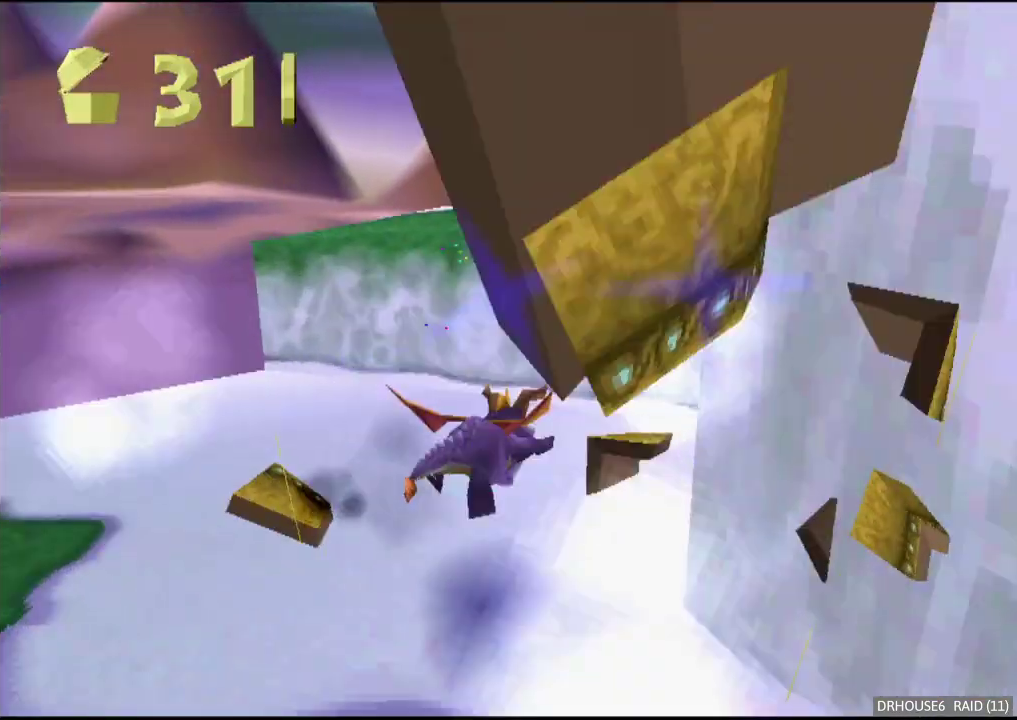
{"buttons": [], "left_stick": "right", "right_stick": "center", "events": [[117, "A", "down"], [467, "left_stick", "right"], [483, "A", "up"]]}
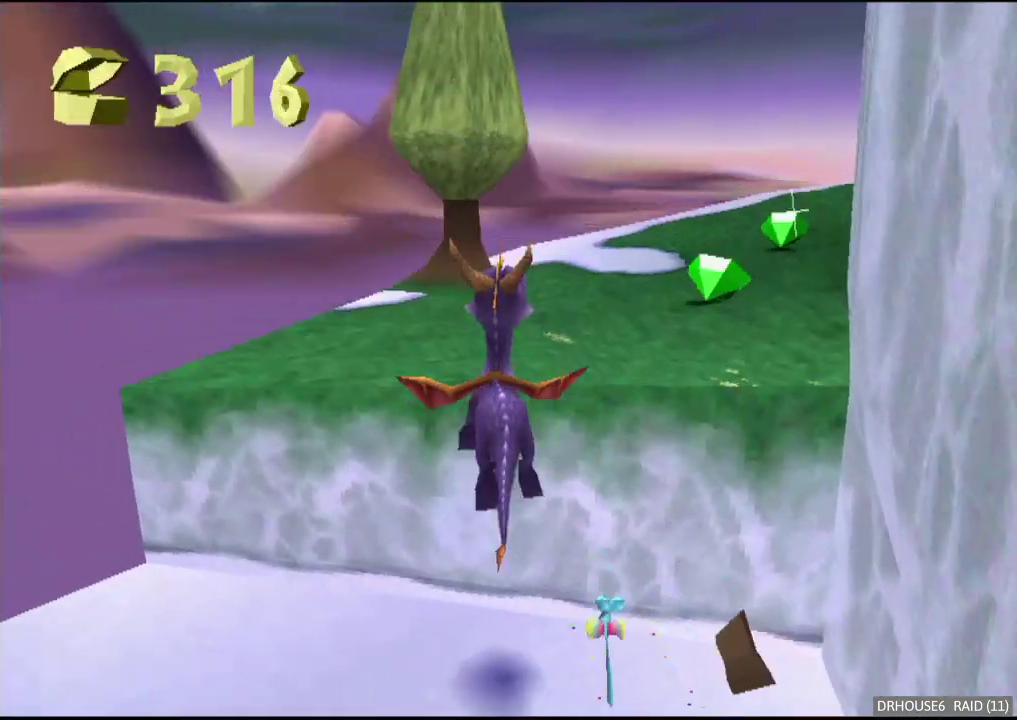
{"buttons": ["X"], "left_stick": "right", "right_stick": "center", "events": [[33, "X", "down"], [250, "left_stick", "center"], [417, "left_stick", "right"]]}
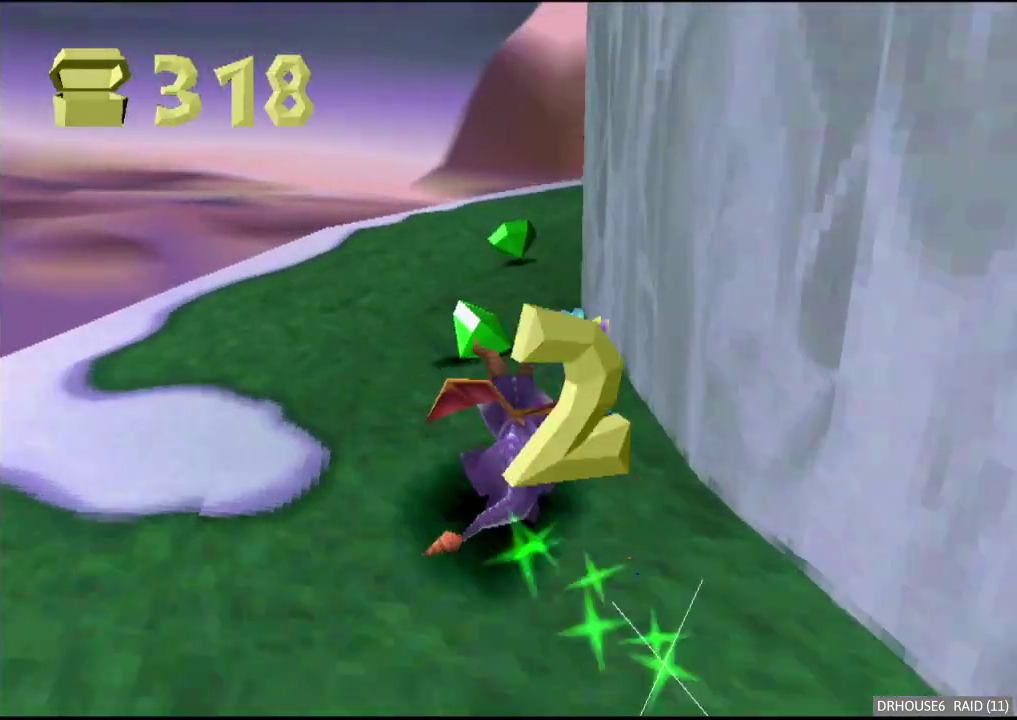
{"buttons": ["X"], "left_stick": "right", "right_stick": "center", "events": [[100, "left_stick", "center"], [400, "left_stick", "right"]]}
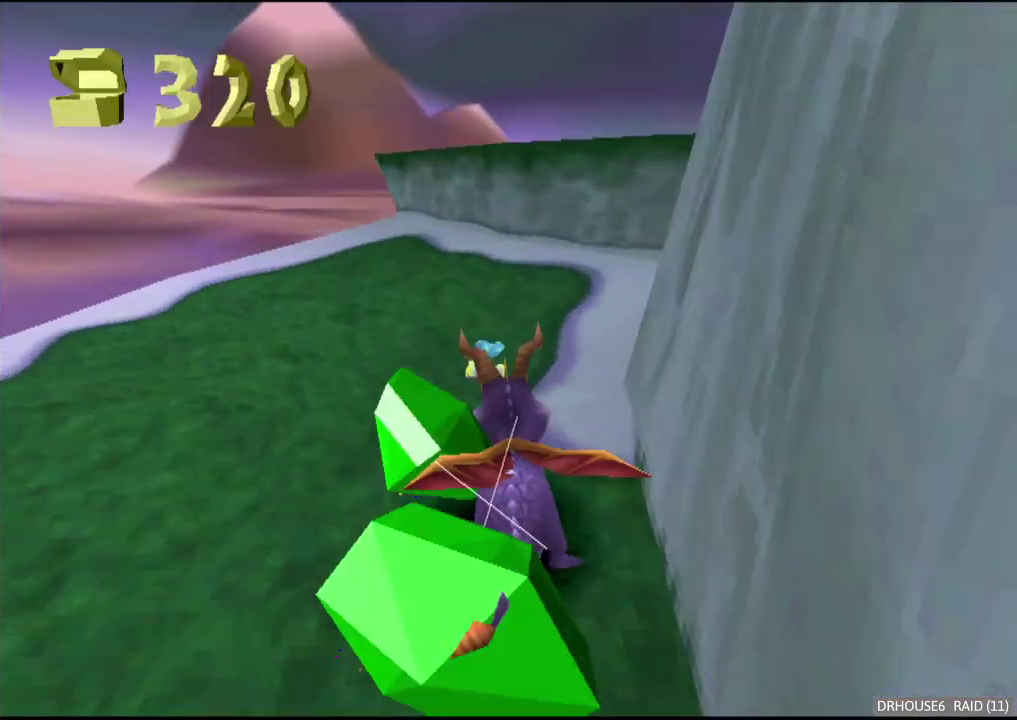
{"buttons": [], "left_stick": "center", "right_stick": "center", "events": [[67, "left_stick", "up-right"], [100, "X", "up"], [167, "A", "down"], [200, "left_stick", "up"], [500, "A", "up"], [500, "left_stick", "center"]]}
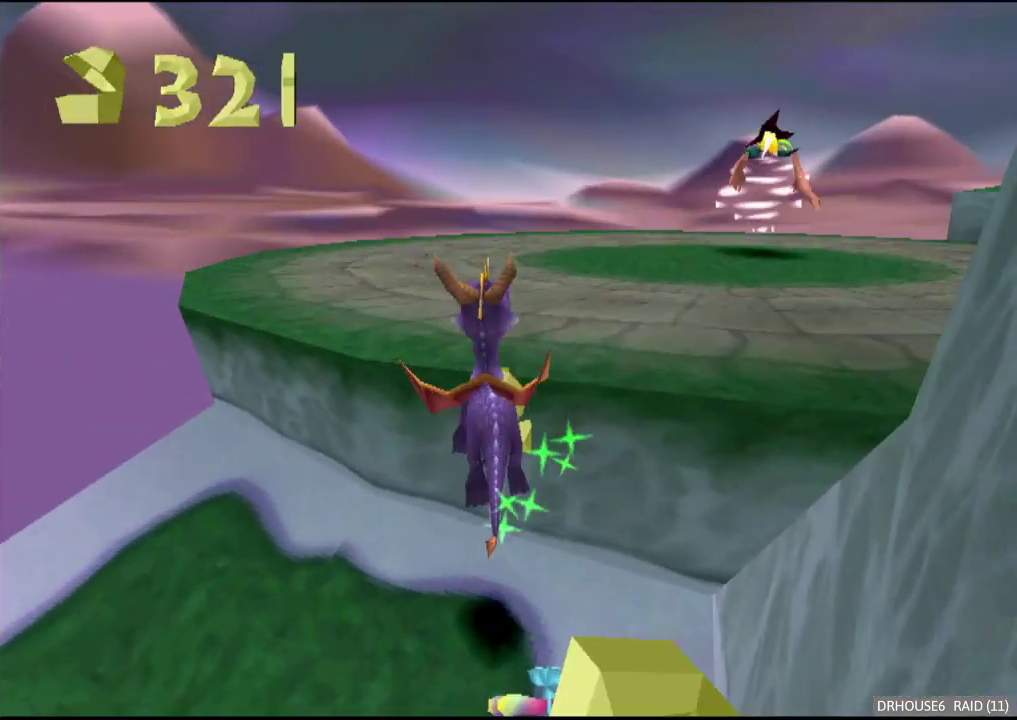
{"buttons": ["A"], "left_stick": "up-right", "right_stick": "center", "events": [[50, "X", "down"], [67, "left_stick", "right"], [350, "left_stick", "up-right"], [417, "X", "up"], [483, "A", "down"]]}
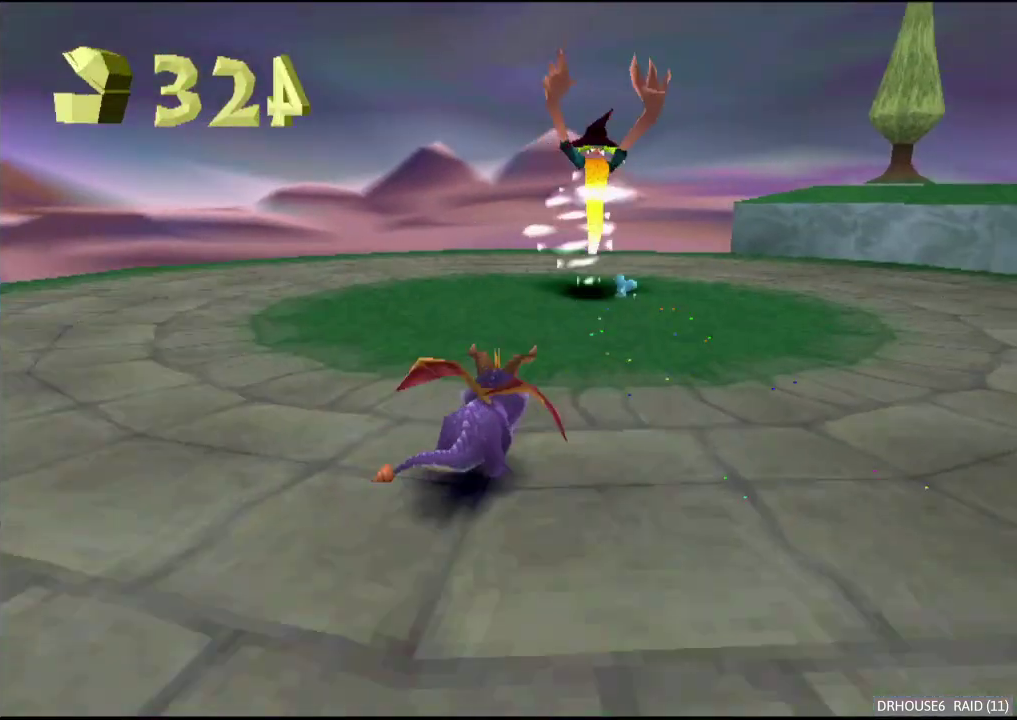
{"buttons": [], "left_stick": "center", "right_stick": "center", "events": [[117, "A", "up"], [167, "B", "down"], [233, "B", "up"], [300, "X", "down"], [350, "left_stick", "right"], [433, "X", "up"], [450, "left_stick", "center"]]}
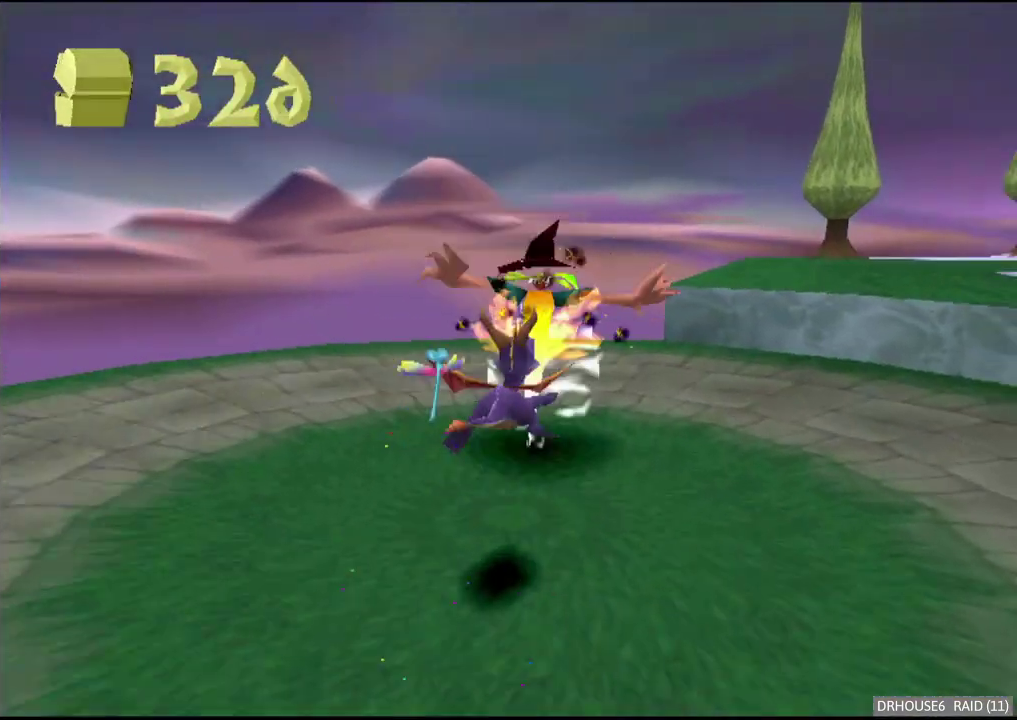
{"buttons": [], "left_stick": "down", "right_stick": "center", "events": [[283, "A", "down"], [283, "left_stick", "down-left"], [400, "A", "up"], [400, "left_stick", "down"]]}
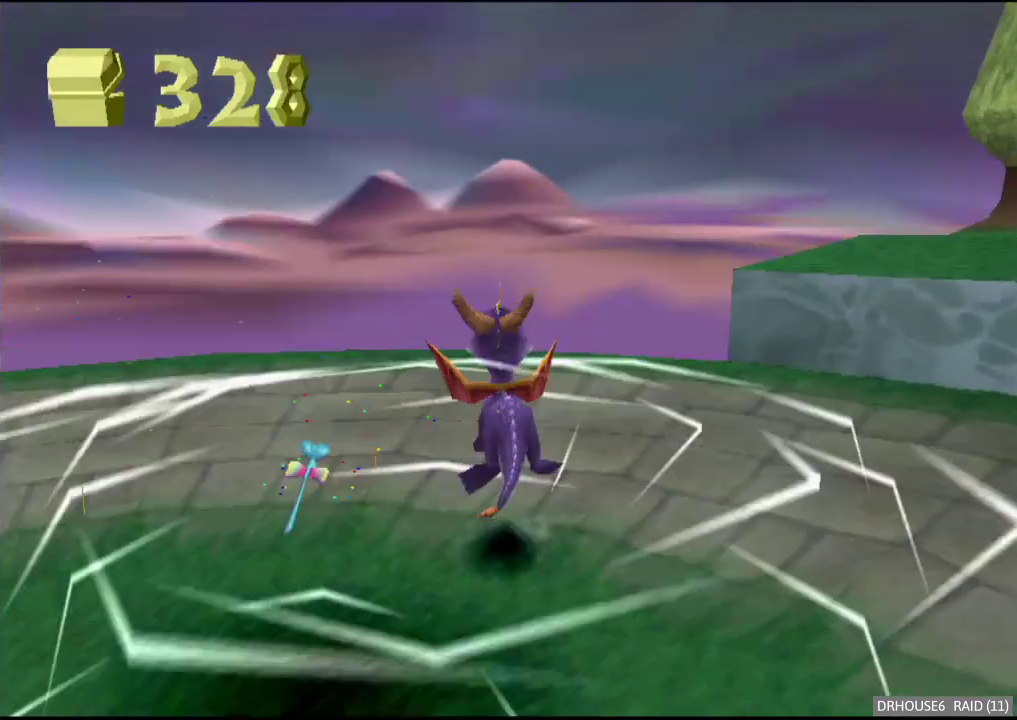
{"buttons": [], "left_stick": "center", "right_stick": "center", "events": [[133, "left_stick", "center"]]}
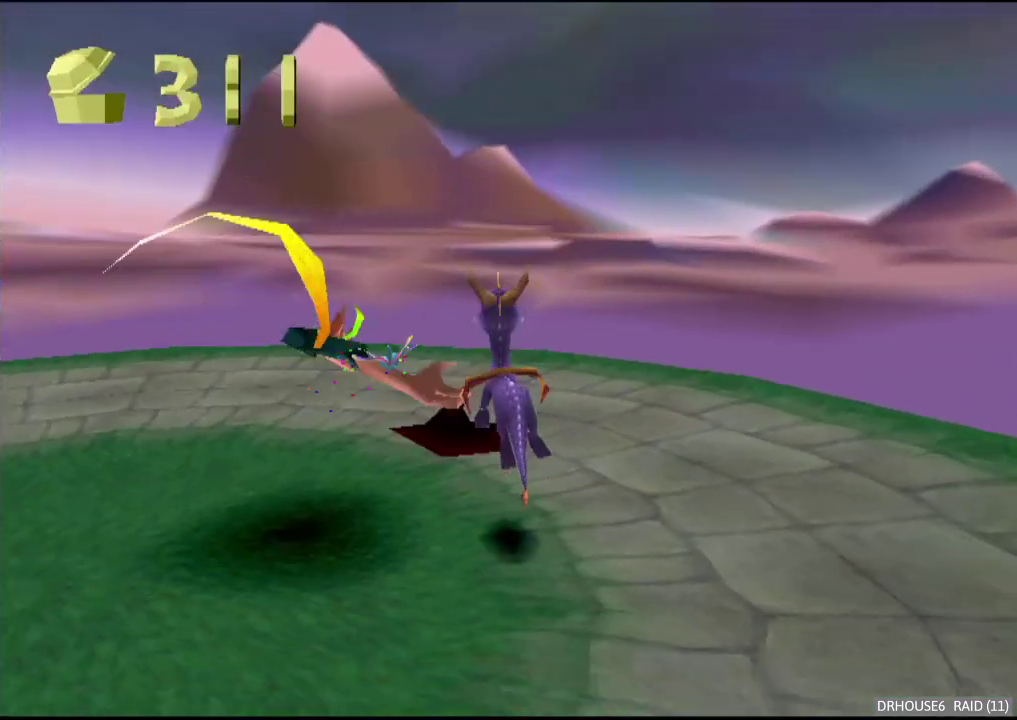
{"buttons": [], "left_stick": "center", "right_stick": "center", "events": []}
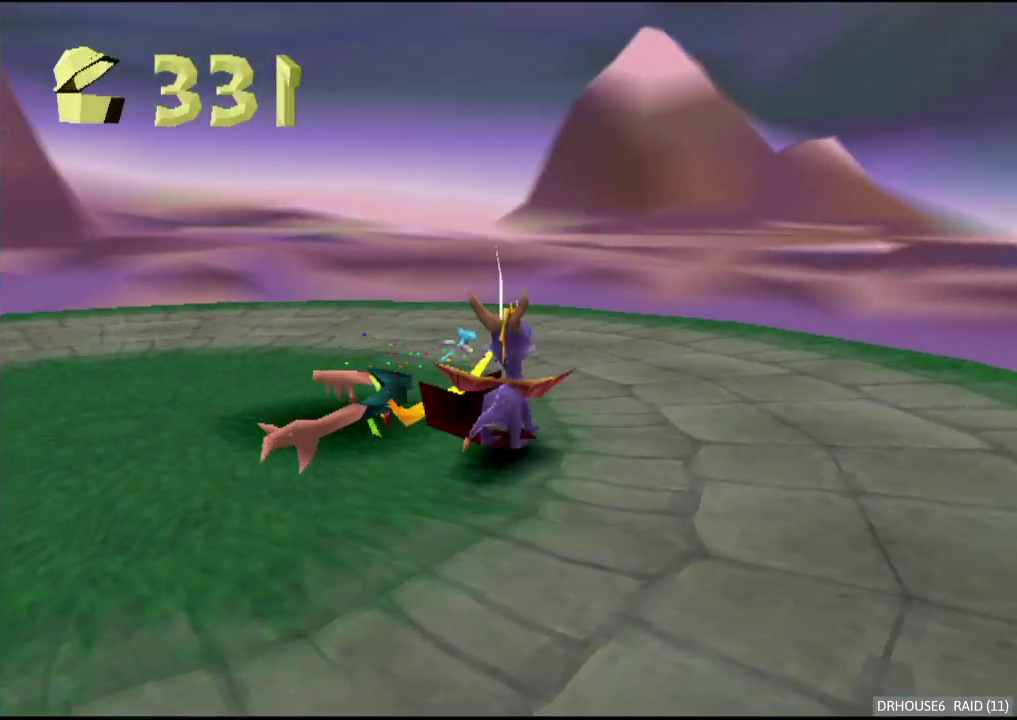
{"buttons": [], "left_stick": "center", "right_stick": "center", "events": [[83, "L1", "down"], [233, "L1", "up"]]}
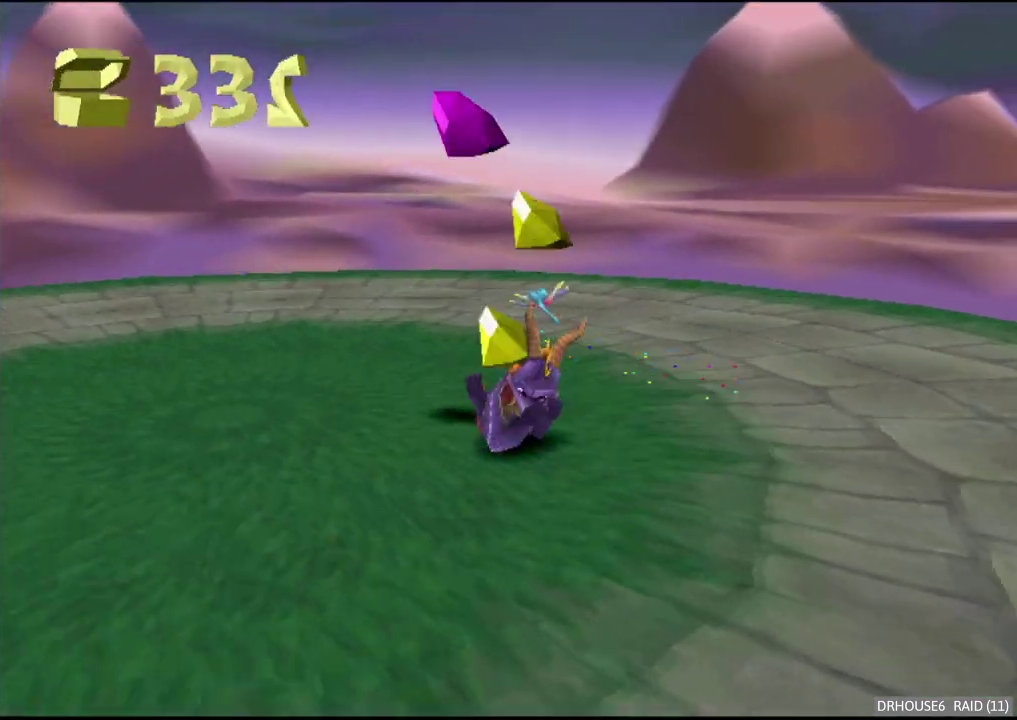
{"buttons": [], "left_stick": "center", "right_stick": "center", "events": []}
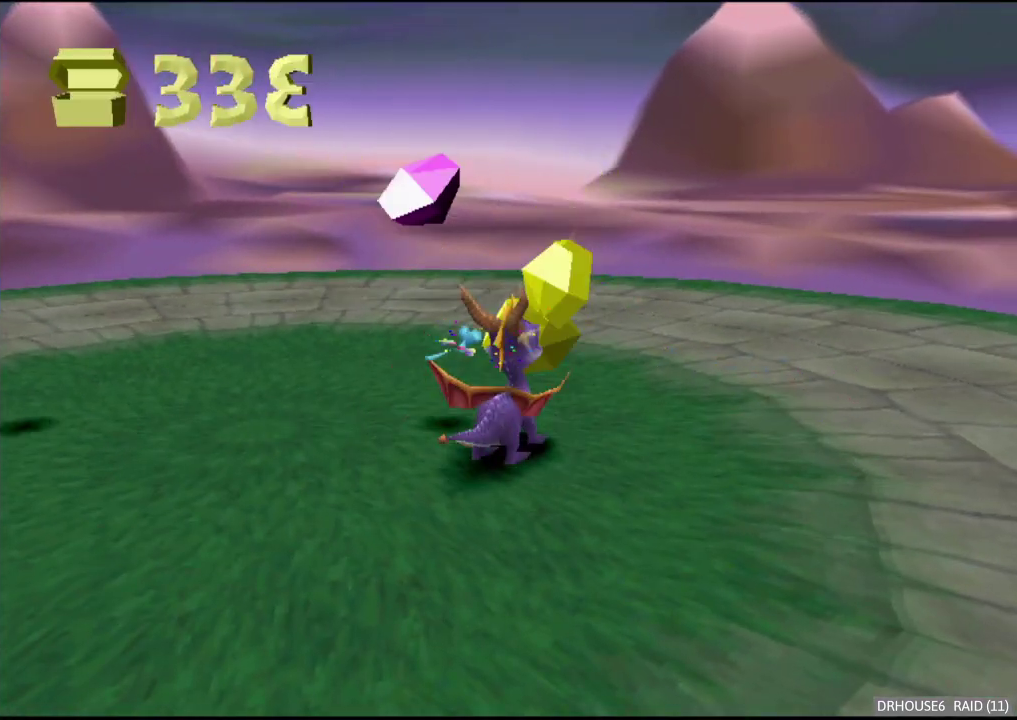
{"buttons": ["X"], "left_stick": "down-left", "right_stick": "center"}
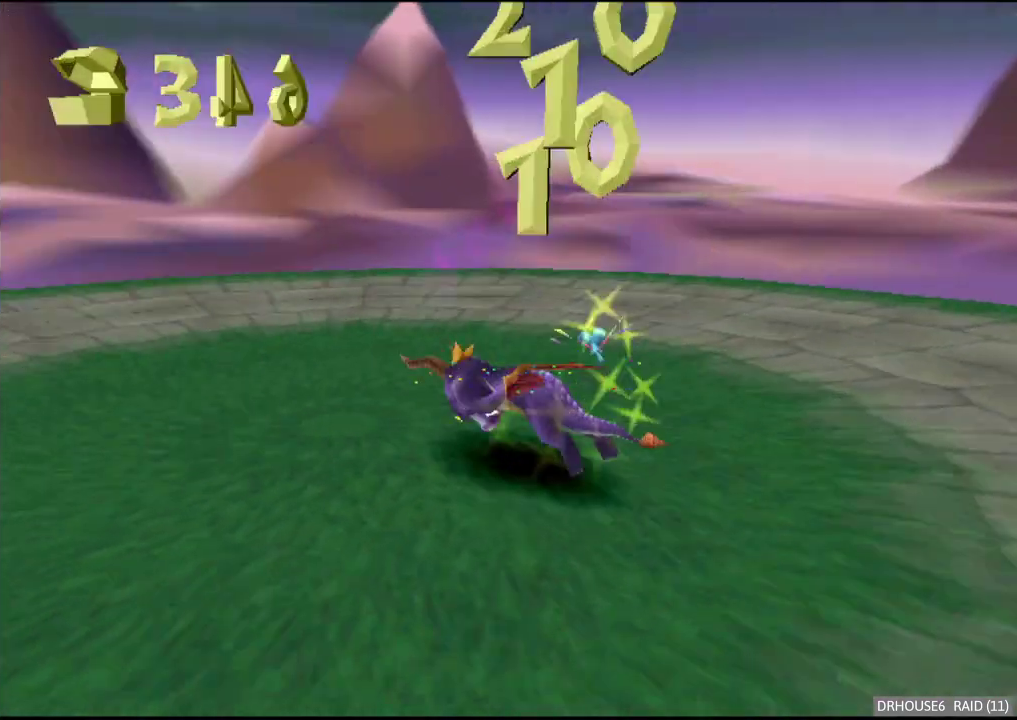
{"buttons": ["X"], "left_stick": "left", "right_stick": "center"}
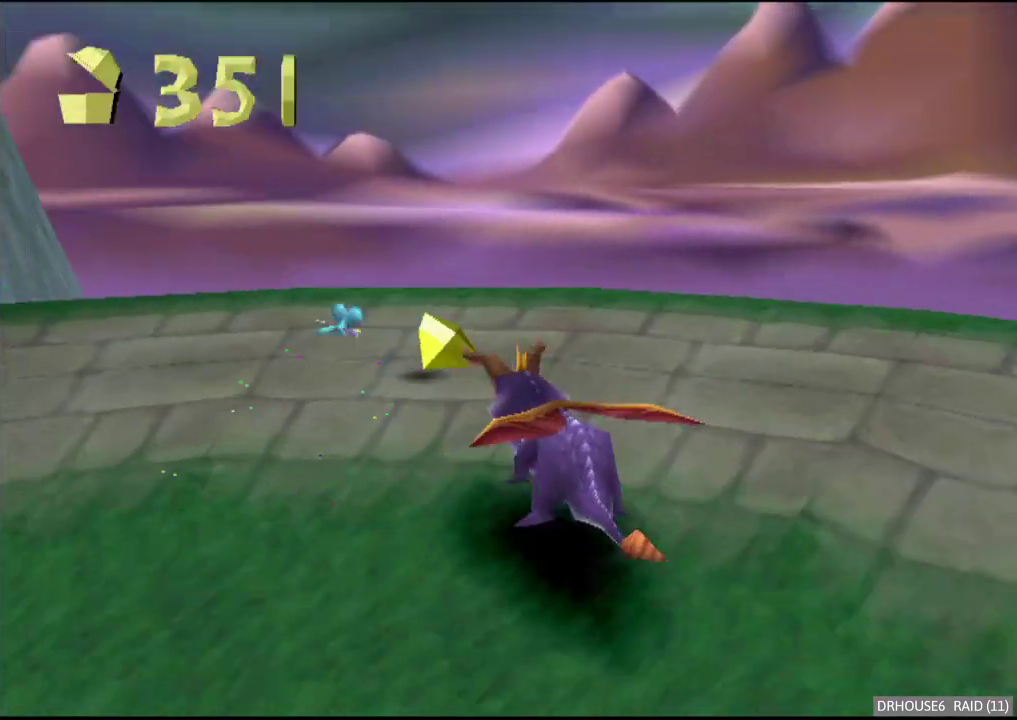
{"buttons": [], "left_stick": "center", "right_stick": "center", "events": [[67, "left_stick", "center"], [100, "X", "up"]]}
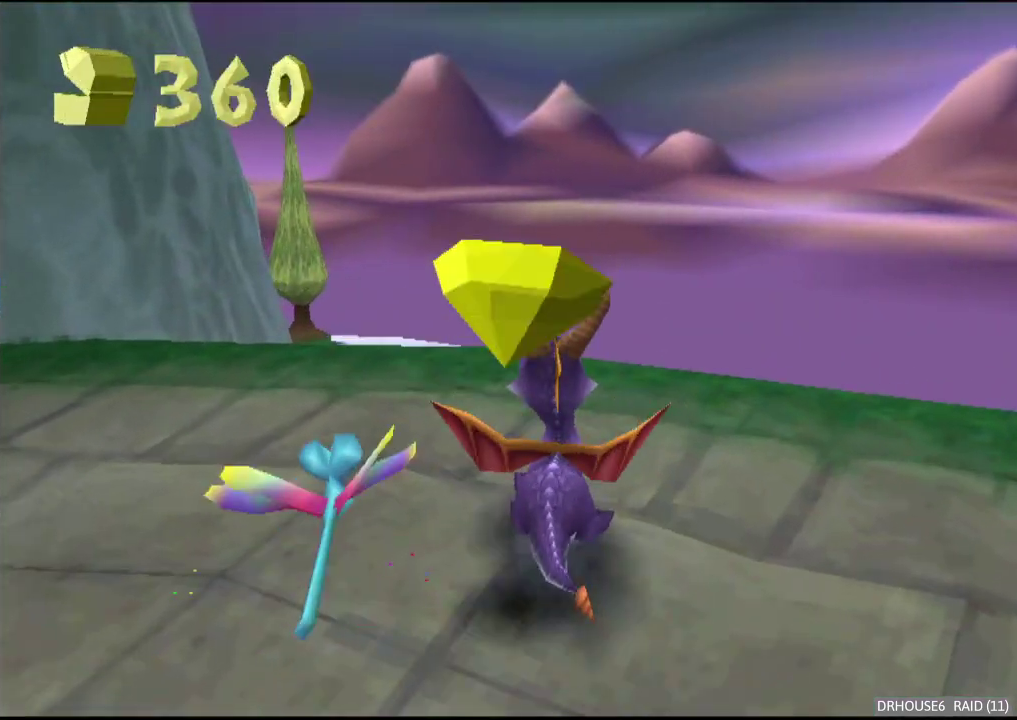
{"buttons": ["DPAD_UP"], "left_stick": "center", "right_stick": "center", "events": [[283, "START", "down"], [417, "START", "up"], [483, "DPAD_UP", "down"]]}
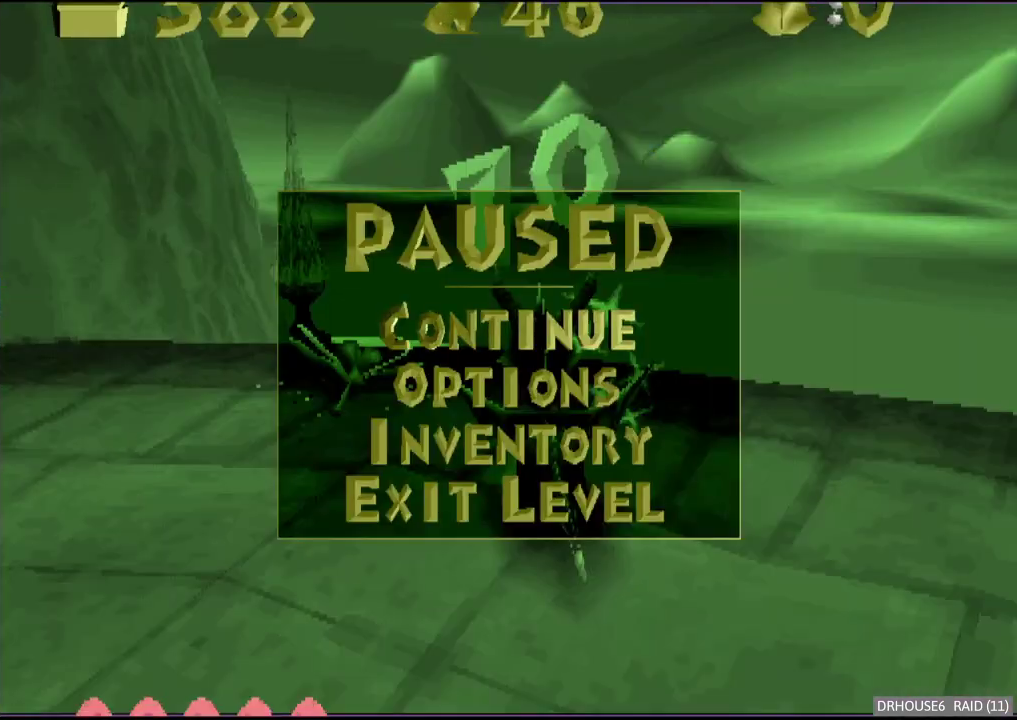
{"buttons": [], "left_stick": "center", "right_stick": "center", "events": [[67, "A", "down"], [100, "DPAD_UP", "up"], [167, "A", "up"], [400, "START", "down"], [500, "START", "up"]]}